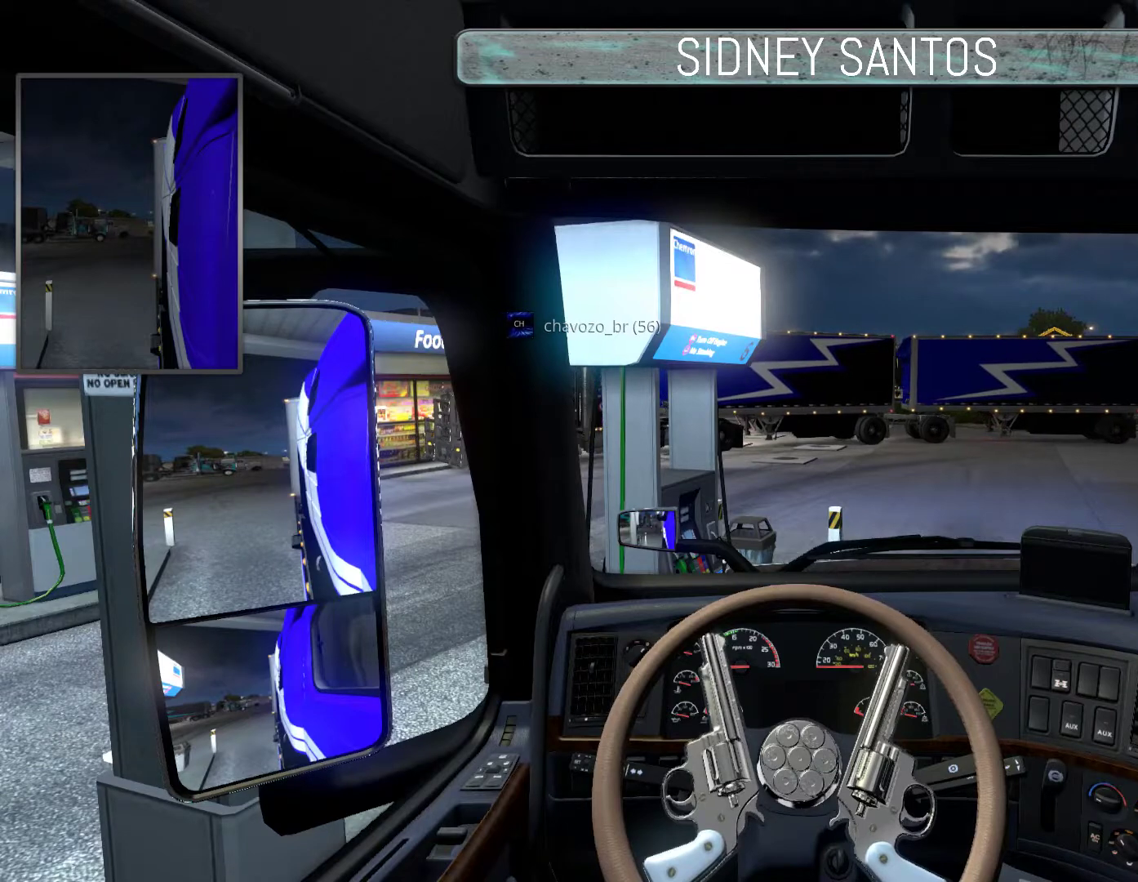
Gameplay with a controller (PlayStation layout); each line is a JSON object with the inputs held at the frame after it. "events" lists button and stick changes between this image and that frame as [ms after this image, input, new state], when the widget could be followed in between. Not read: right_stick.
{"buttons": ["SELECT"], "left_stick": "down", "events": []}
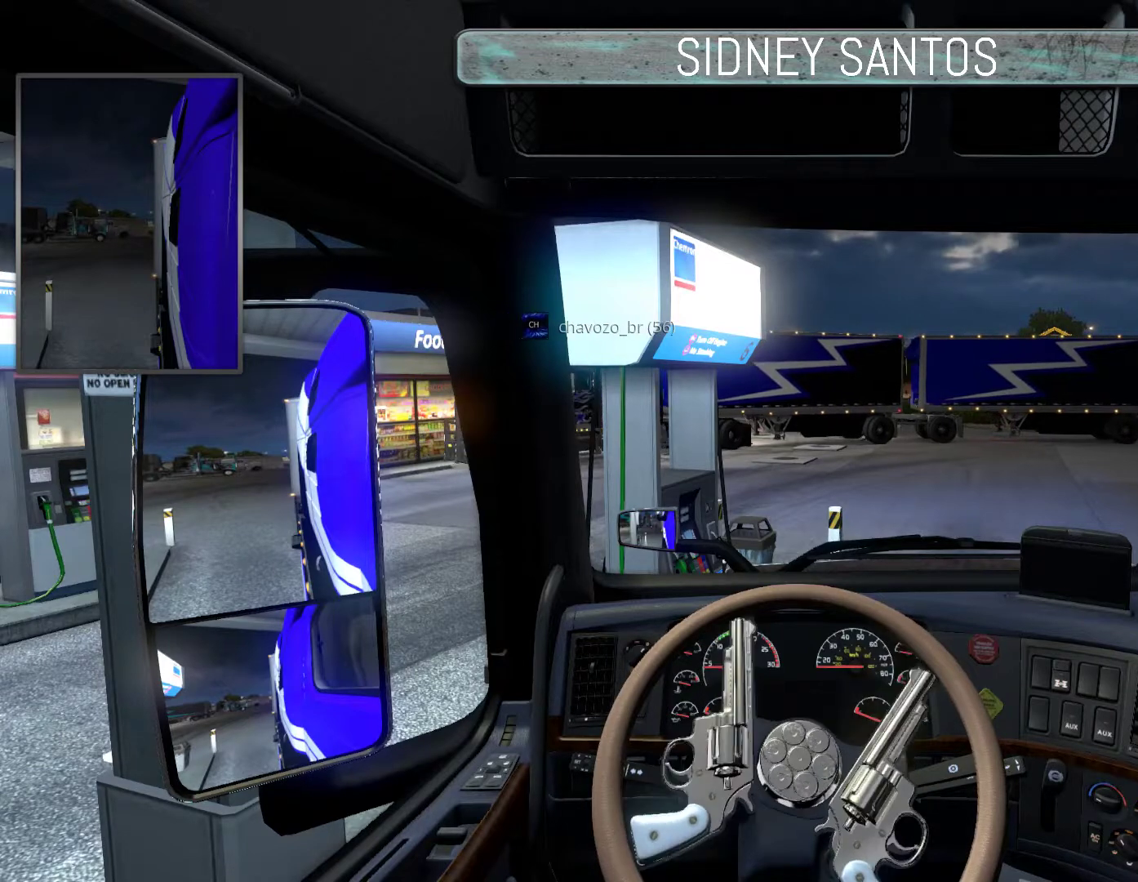
{"buttons": ["SELECT"], "left_stick": "down-right", "events": [[500, "left_stick", "down-right"]]}
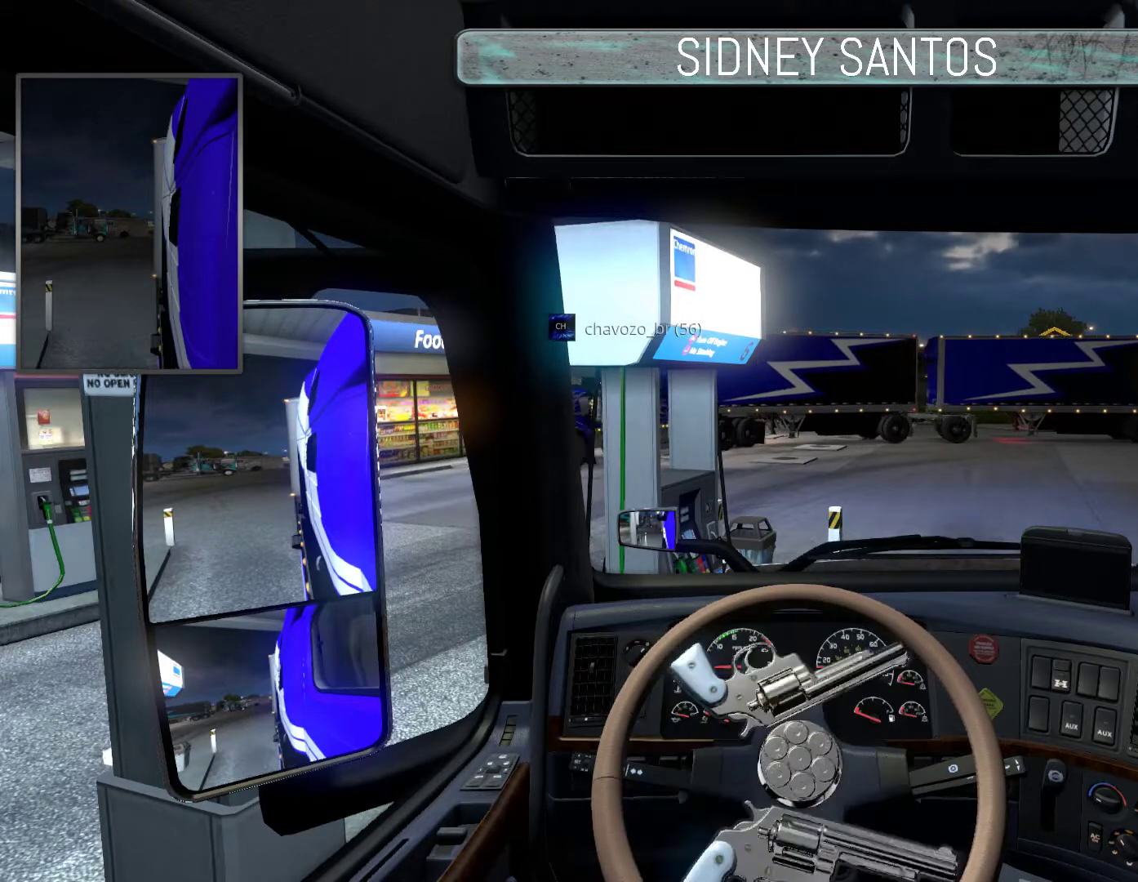
{"buttons": ["SELECT"], "left_stick": "right", "events": [[133, "left_stick", "center"], [267, "left_stick", "right"]]}
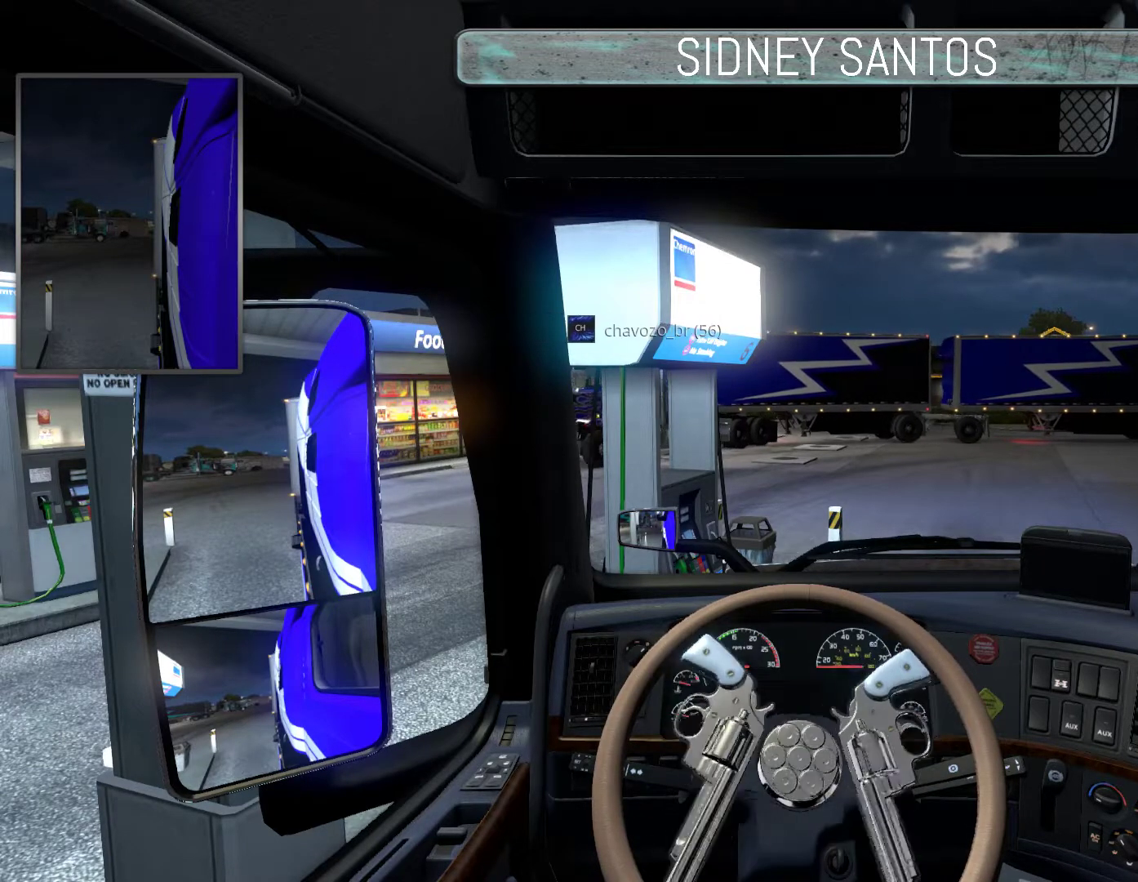
{"buttons": ["SELECT"], "left_stick": "up-right", "events": [[200, "left_stick", "up-right"]]}
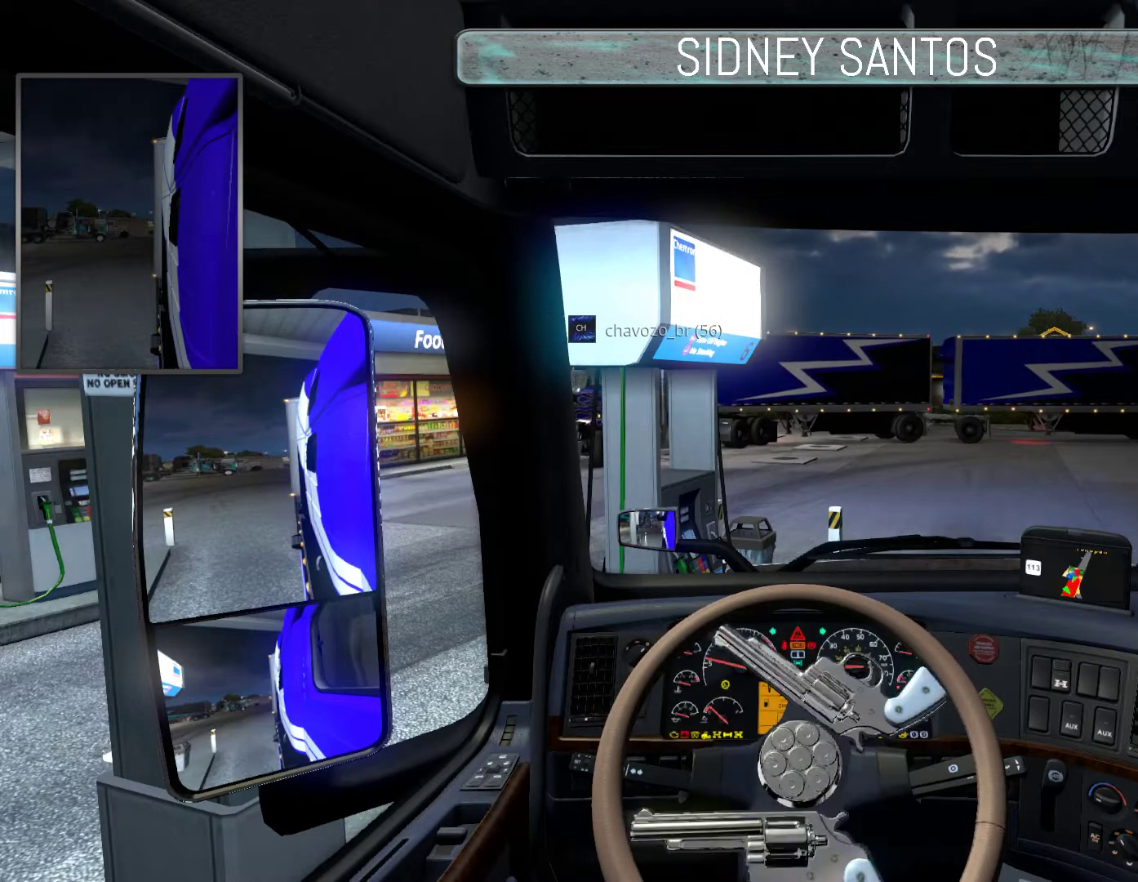
{"buttons": ["SELECT"], "left_stick": "up-right", "events": []}
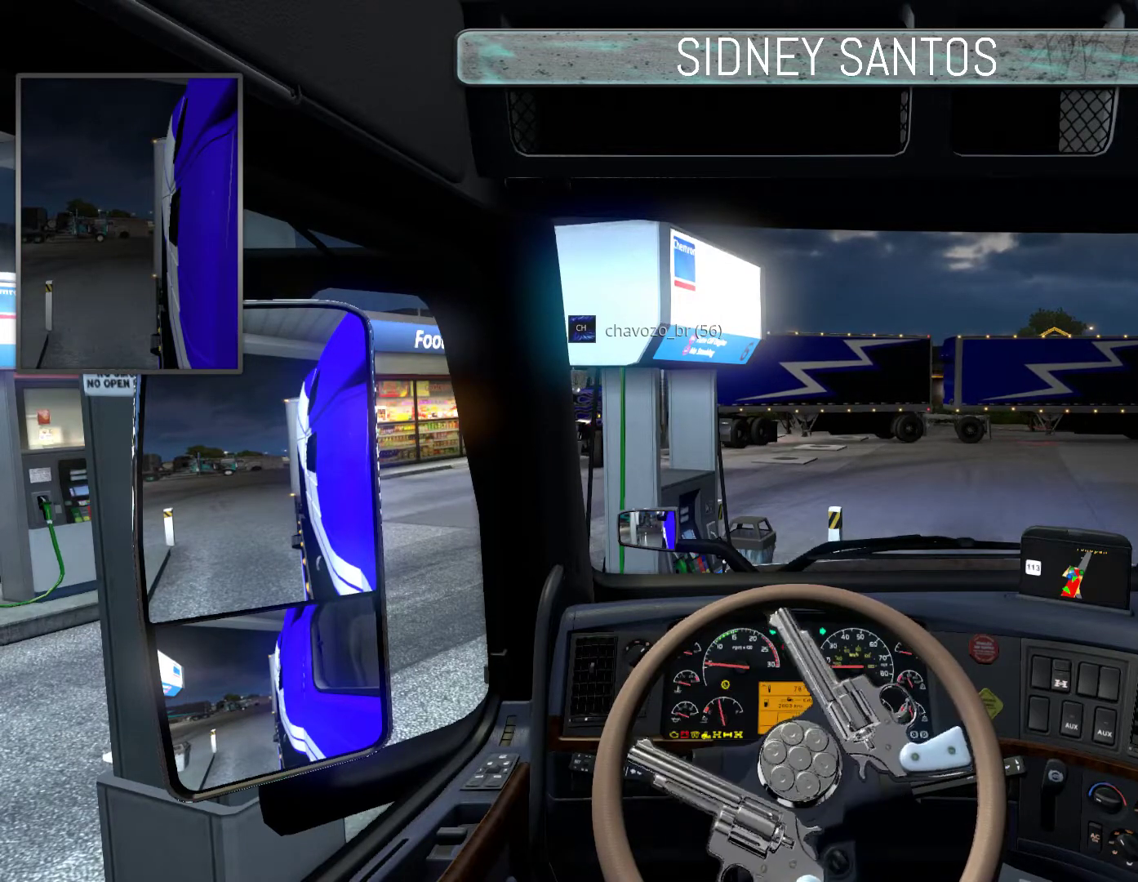
{"buttons": ["SELECT"], "left_stick": "up-right", "events": []}
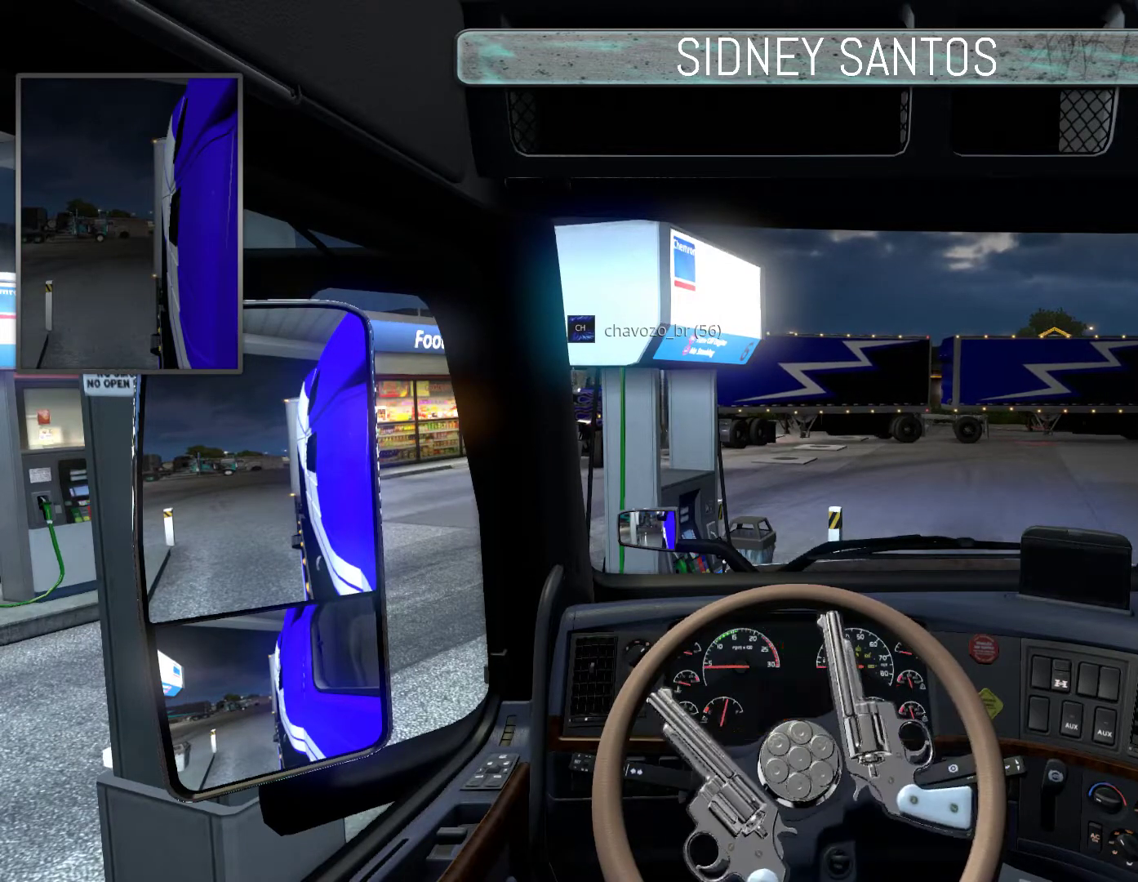
{"buttons": ["SELECT"], "left_stick": "right", "events": [[467, "left_stick", "right"]]}
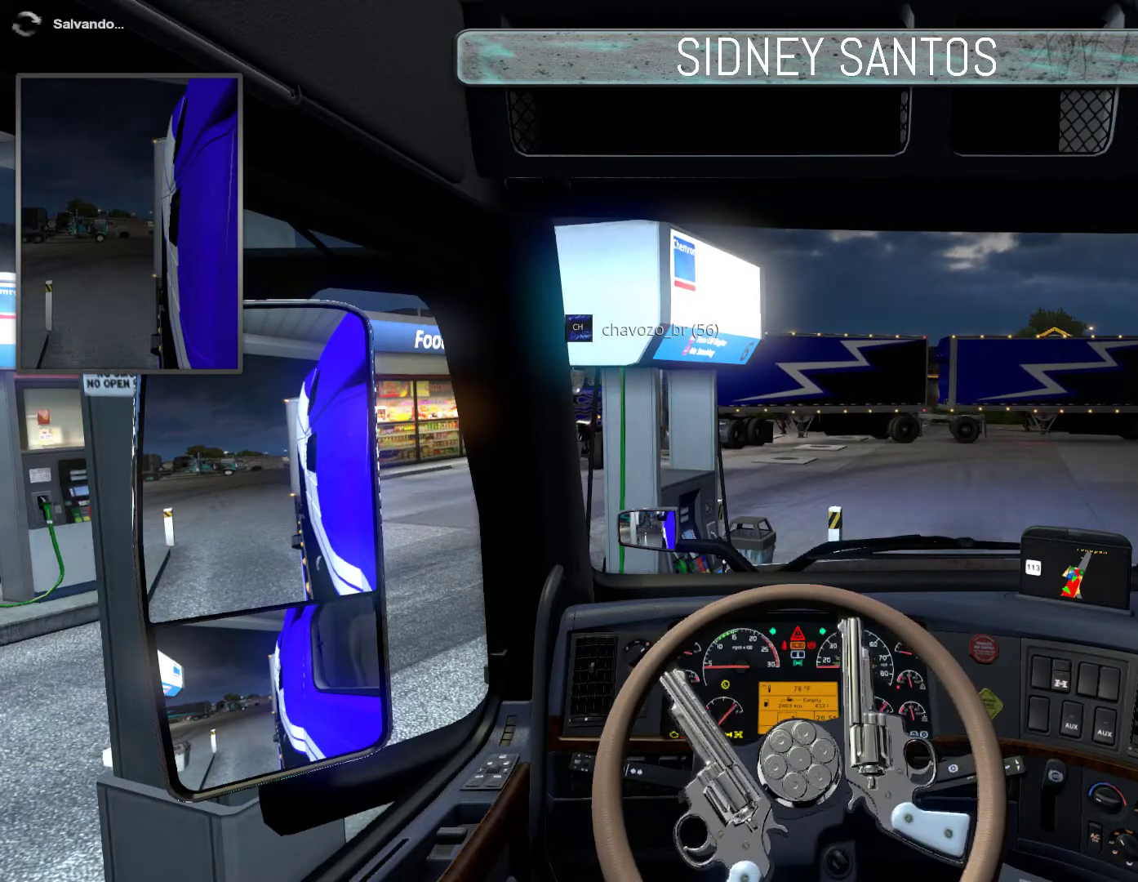
{"buttons": ["SELECT"], "left_stick": "up-right", "events": [[433, "left_stick", "up-right"]]}
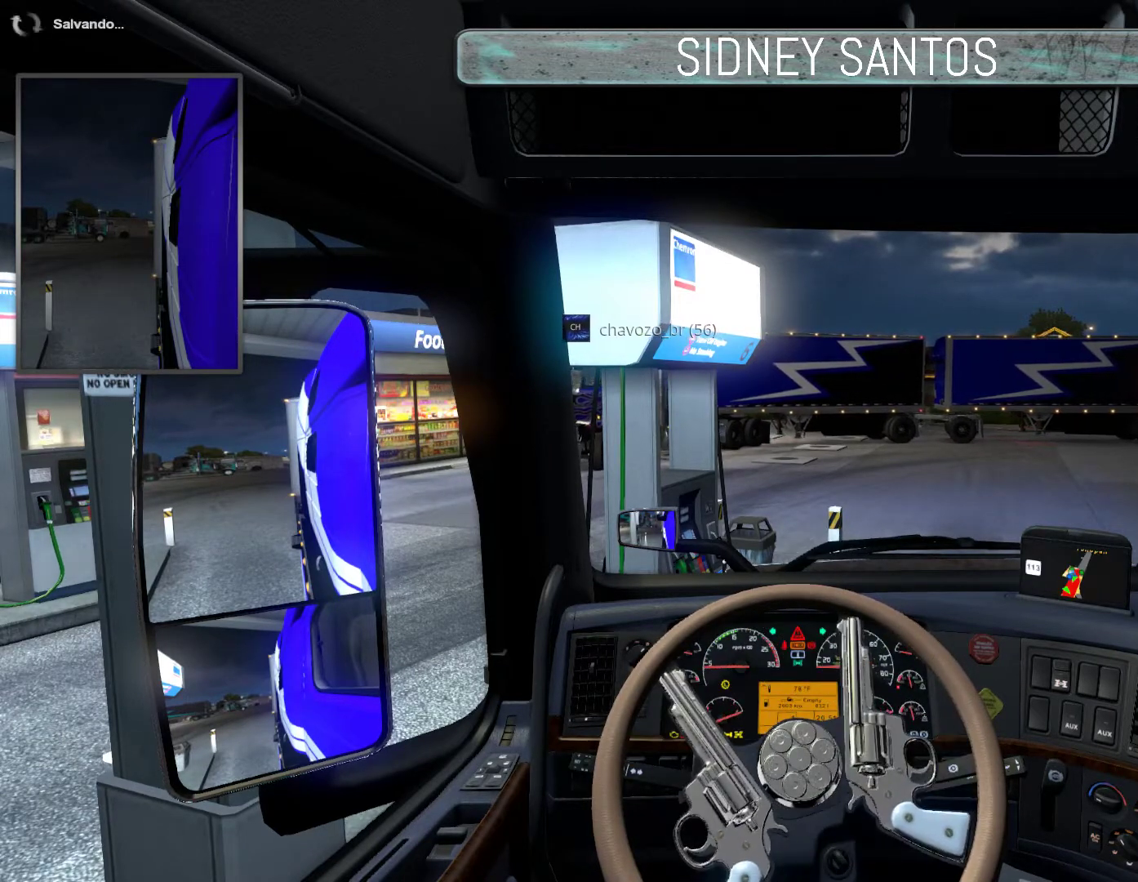
{"buttons": ["SELECT"], "left_stick": "right", "events": [[400, "left_stick", "right"]]}
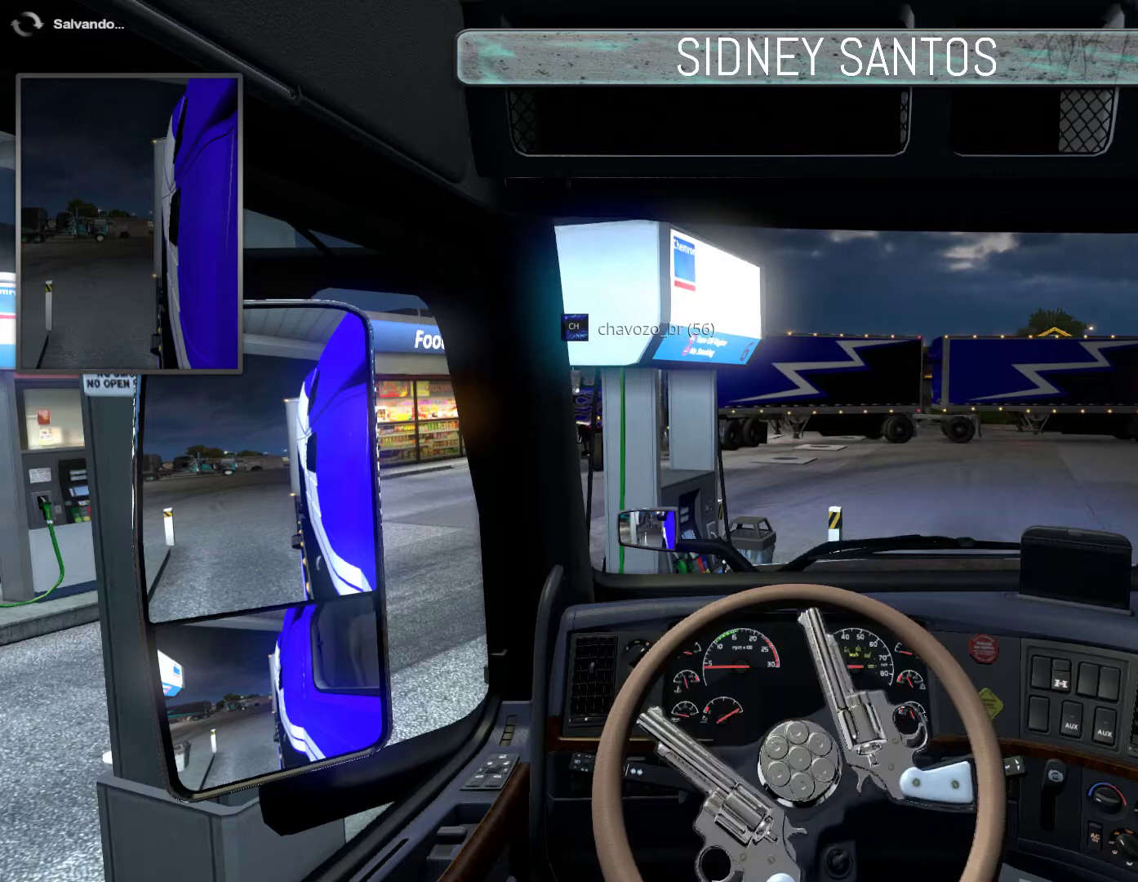
{"buttons": ["SELECT"], "left_stick": "center", "events": [[500, "left_stick", "center"]]}
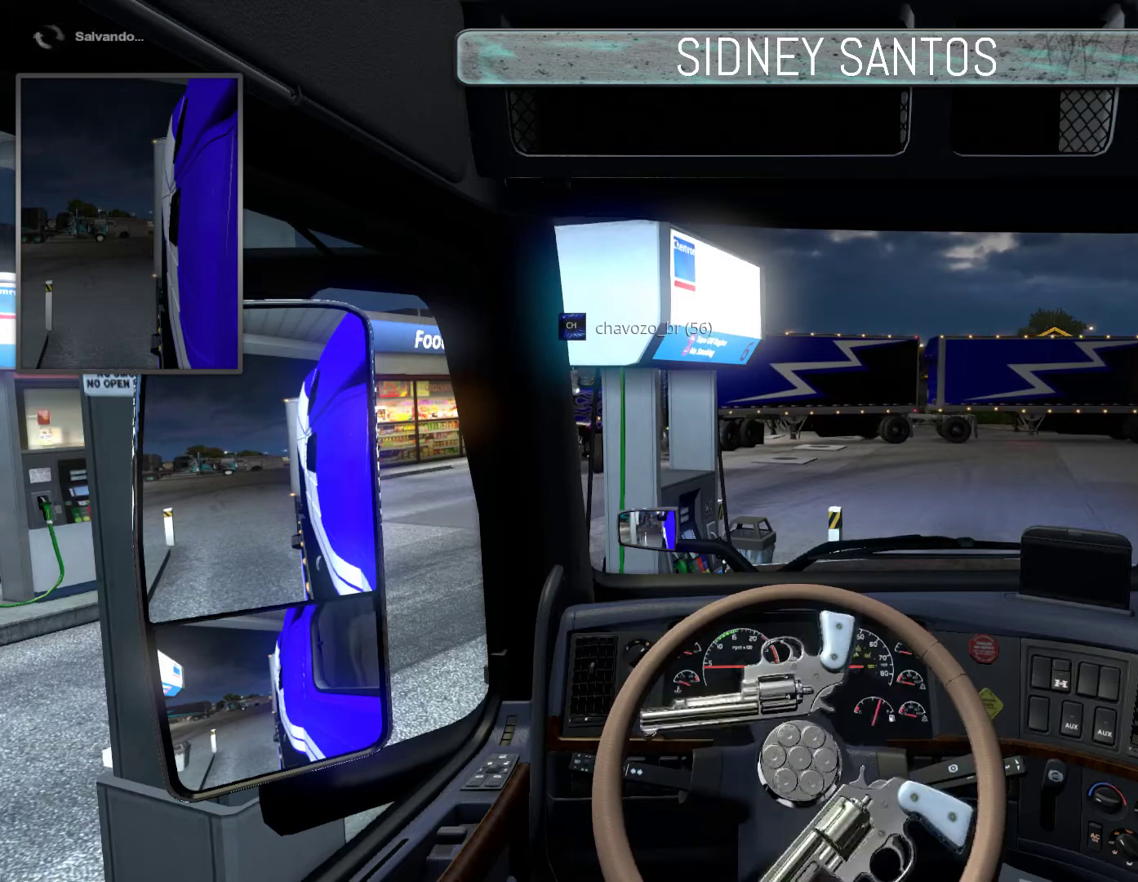
{"buttons": ["SELECT"], "left_stick": "up", "events": [[367, "left_stick", "up"]]}
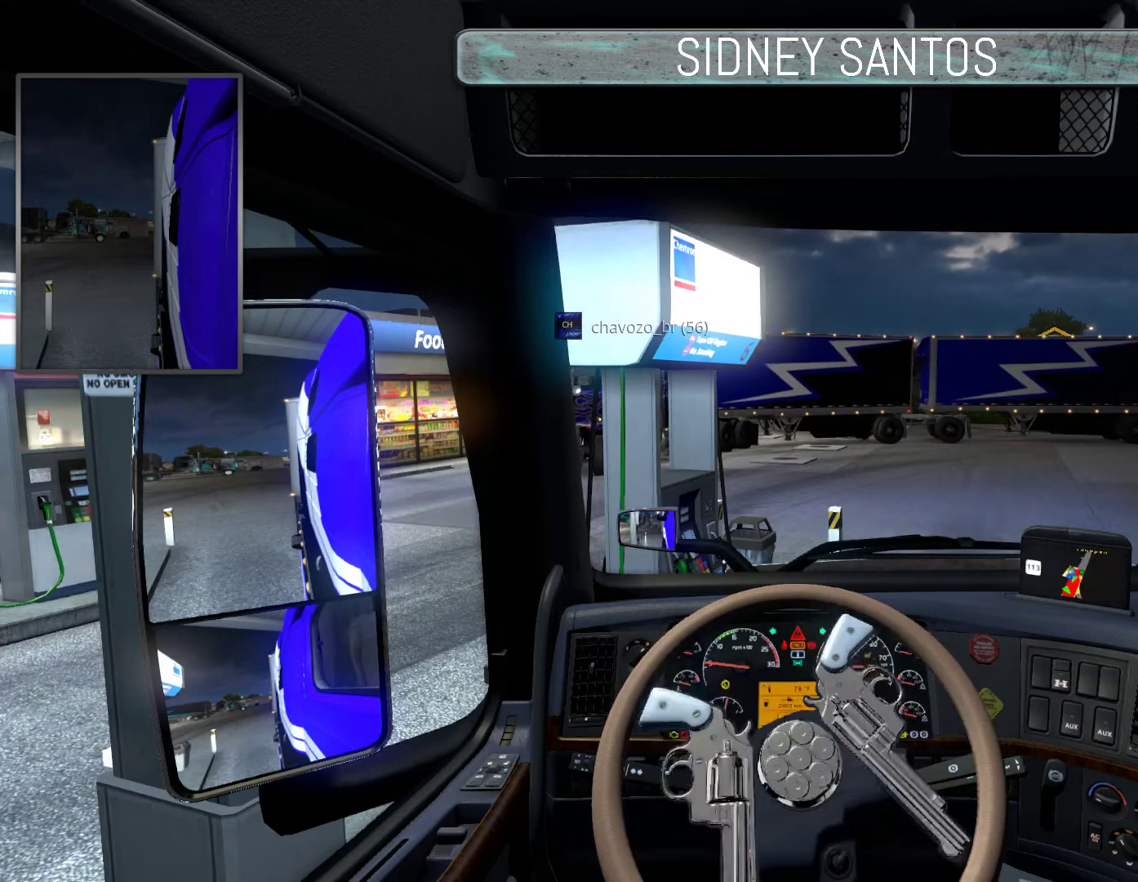
{"buttons": ["SELECT"], "left_stick": "up", "events": []}
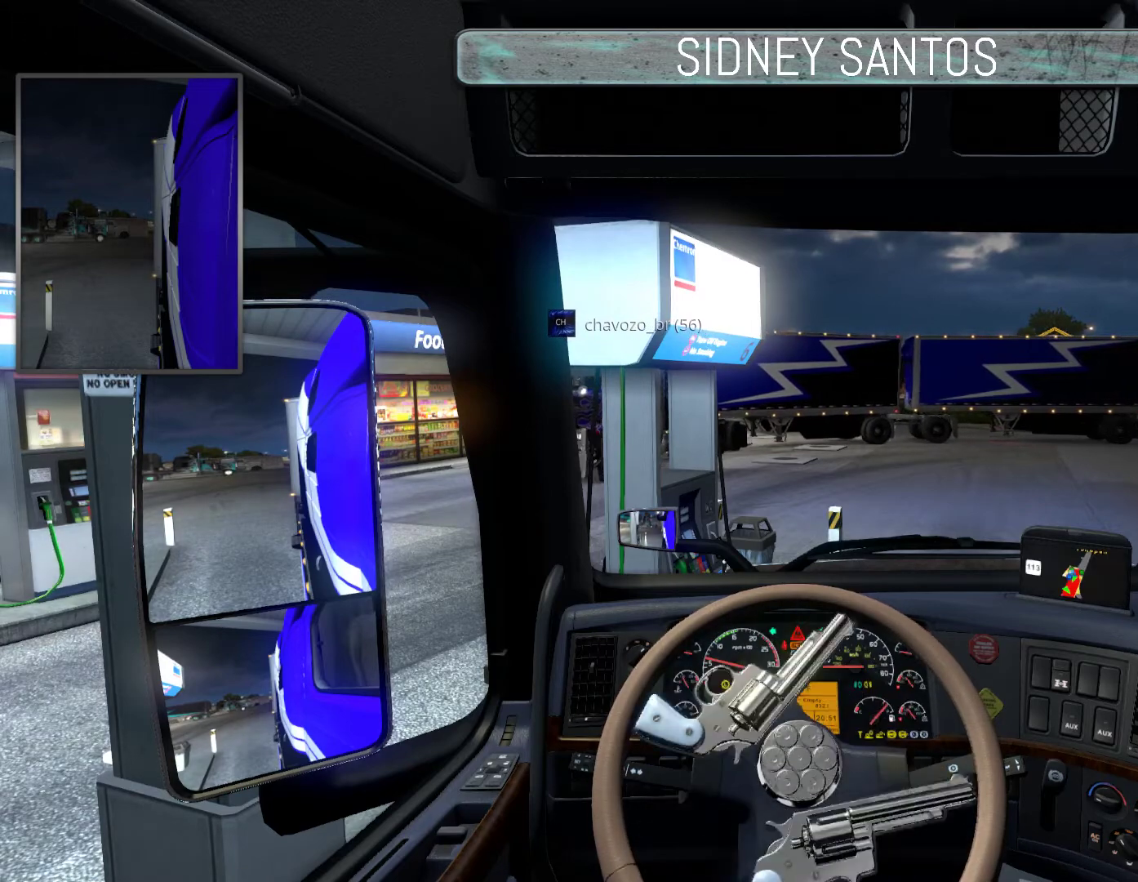
{"buttons": ["SELECT"], "left_stick": "up", "events": []}
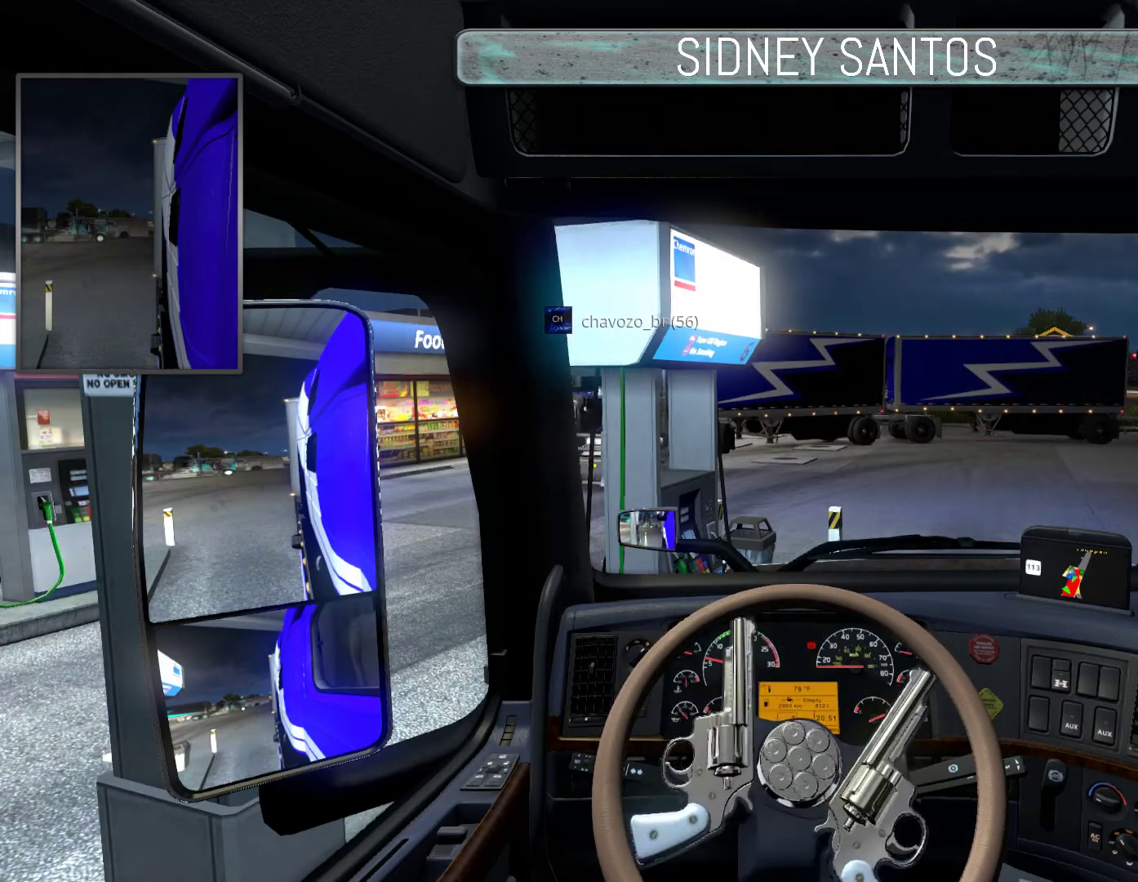
{"buttons": ["SELECT"], "left_stick": "up", "events": [[167, "L1", "down"], [400, "L1", "up"]]}
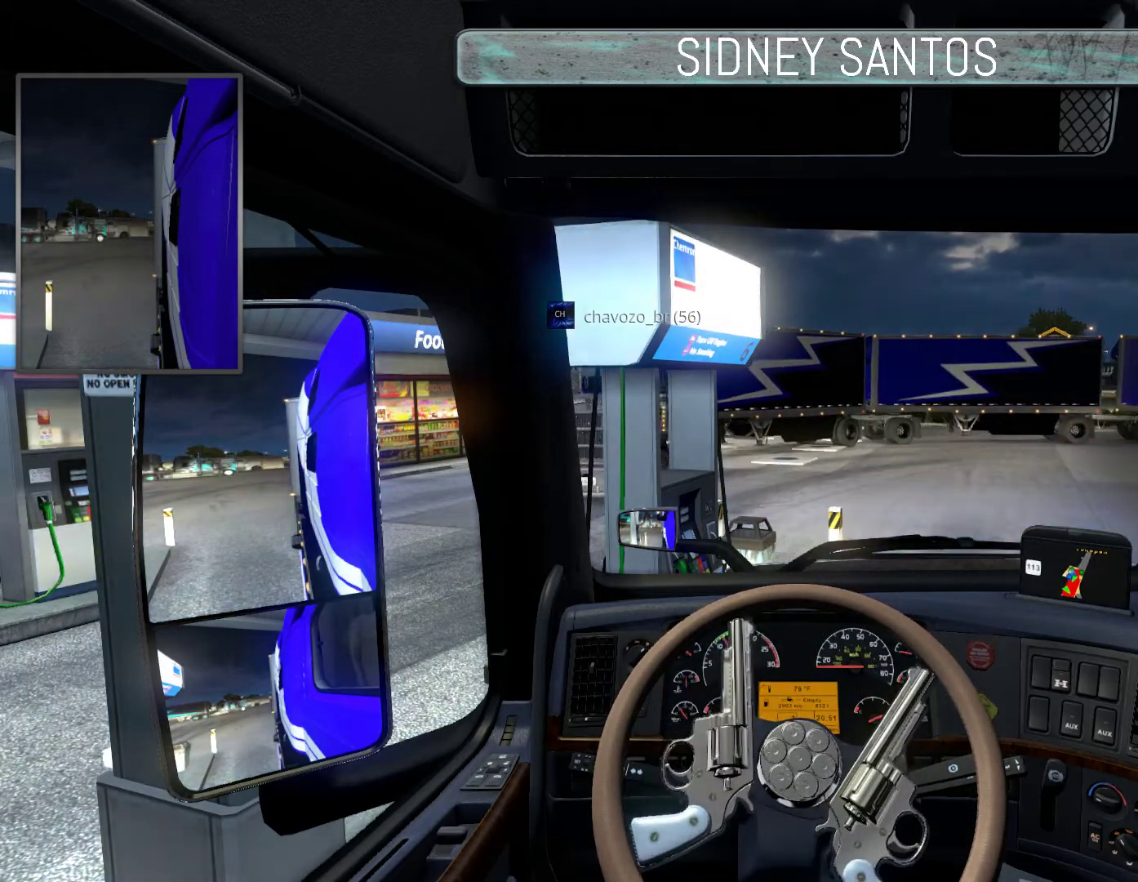
{"buttons": ["SELECT"], "left_stick": "up", "events": []}
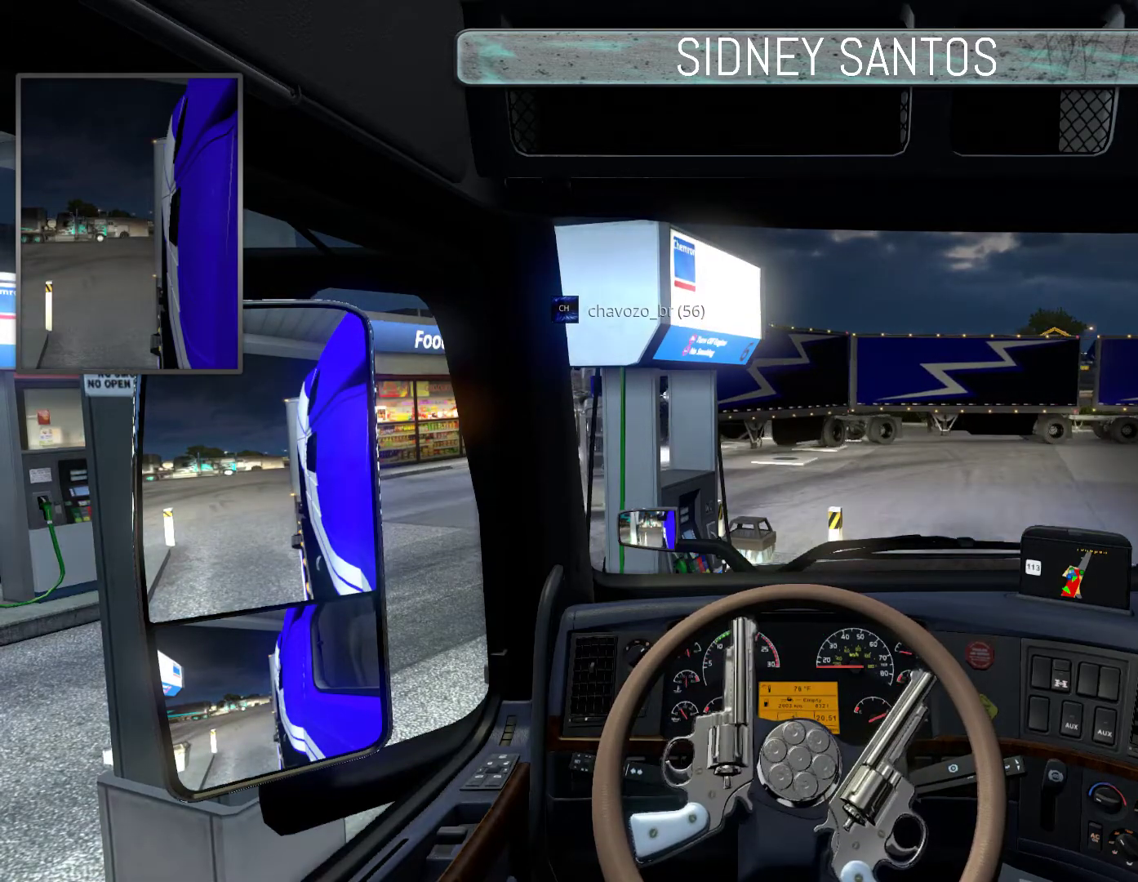
{"buttons": ["SELECT"], "left_stick": "up", "events": []}
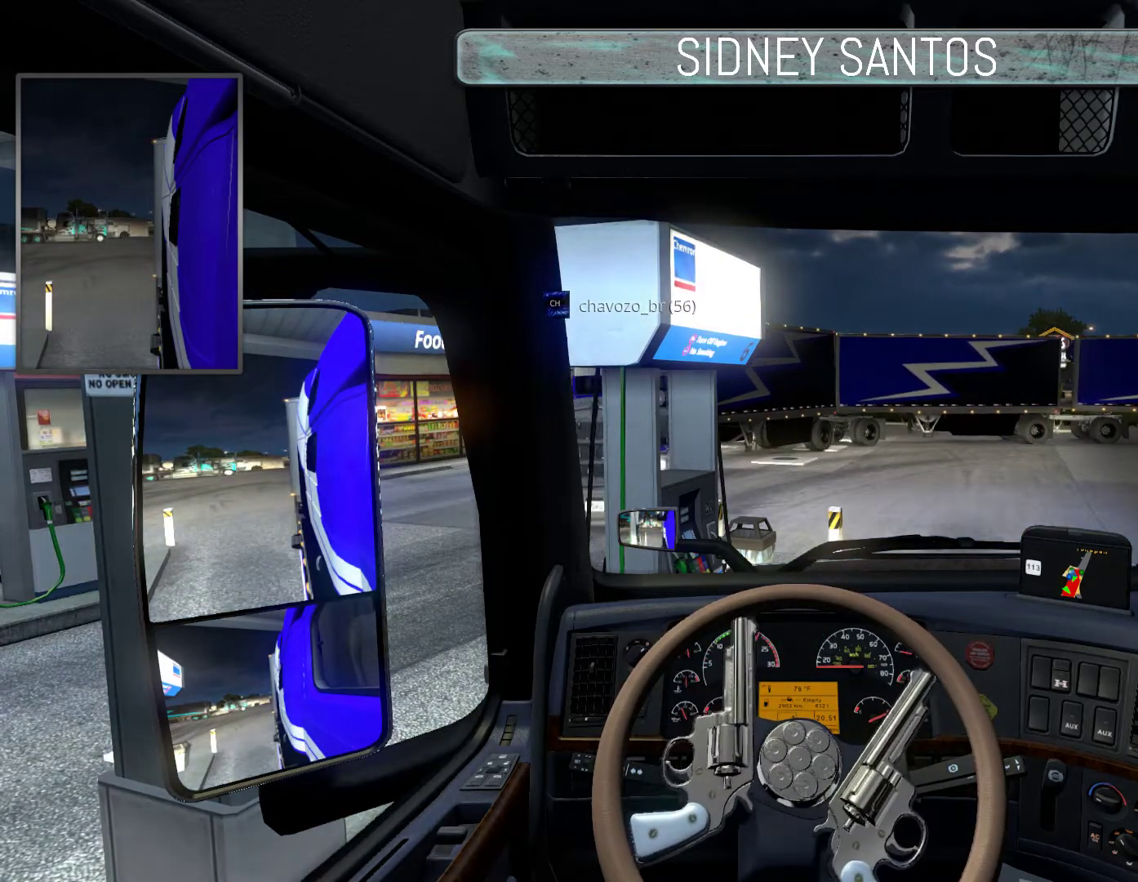
{"buttons": ["SELECT"], "left_stick": "up", "events": []}
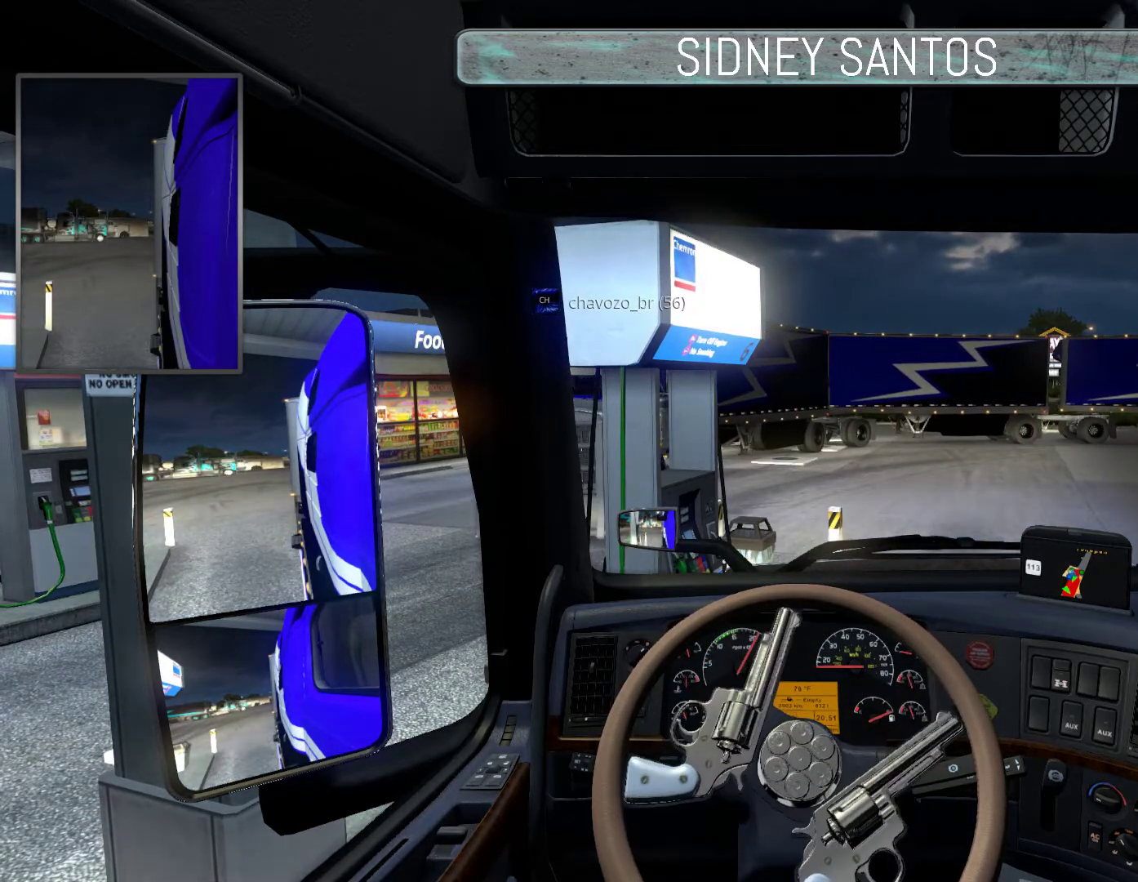
{"buttons": ["SELECT"], "left_stick": "up", "events": []}
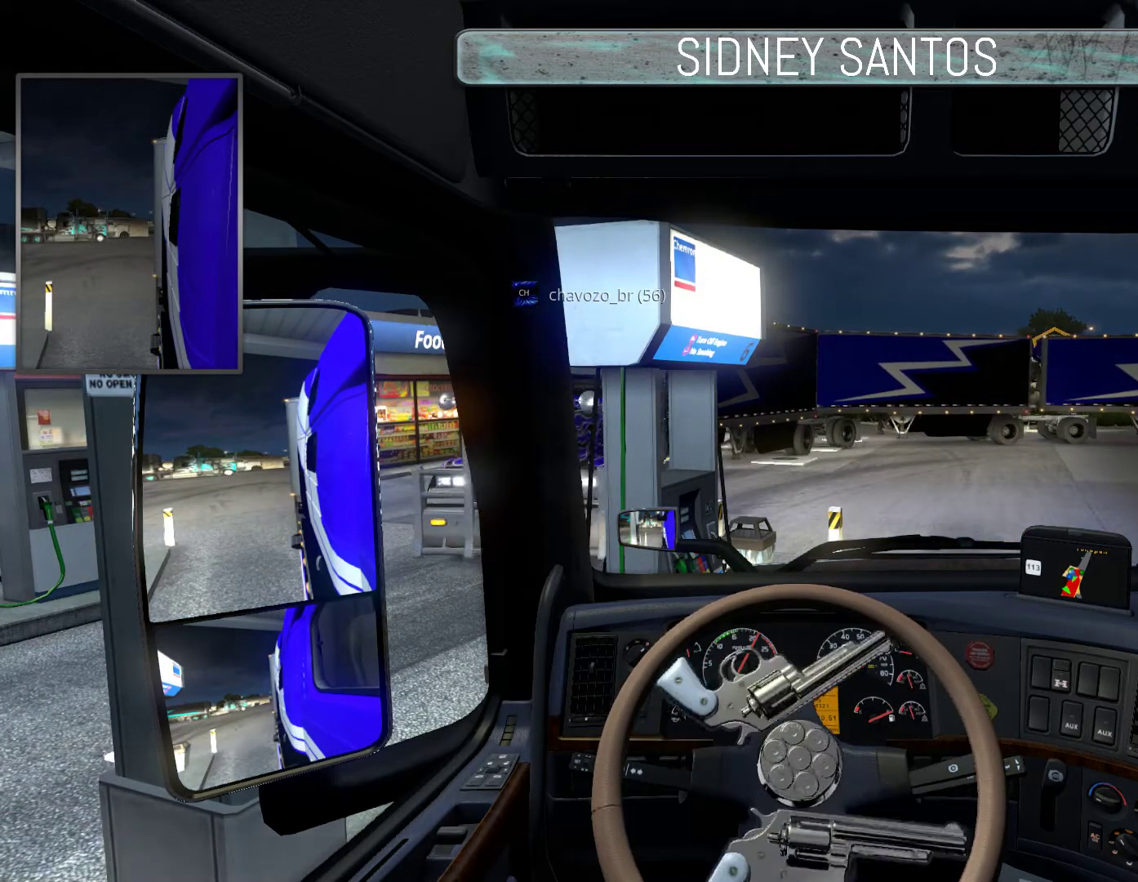
{"buttons": ["SELECT"], "left_stick": "up", "events": []}
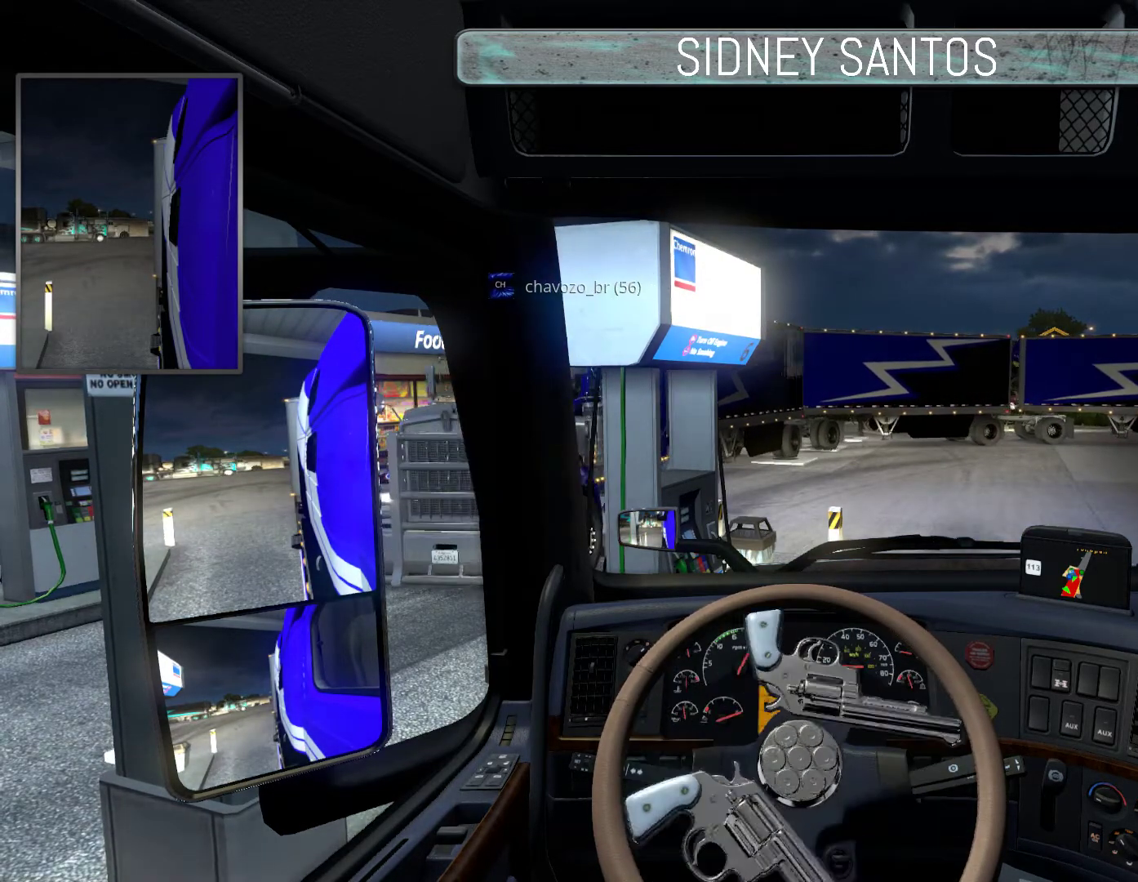
{"buttons": ["SELECT"], "left_stick": "up", "events": []}
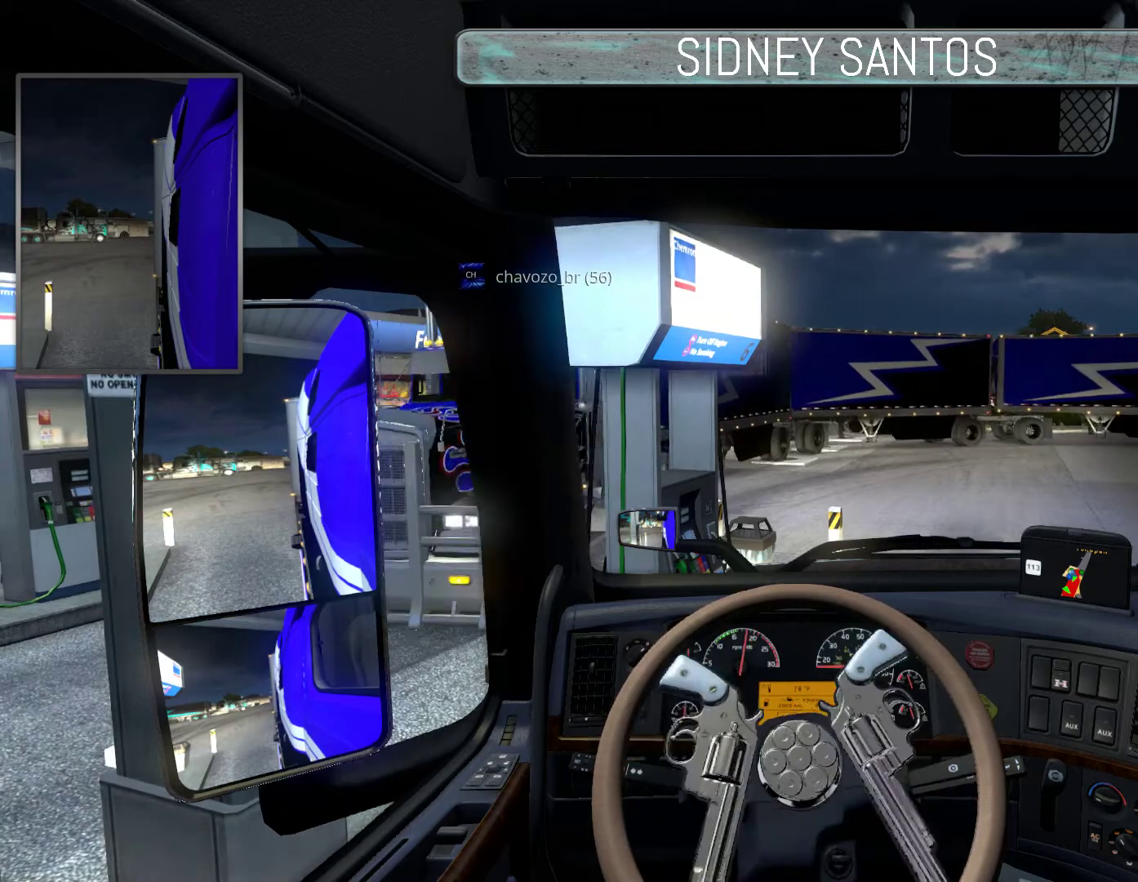
{"buttons": ["SELECT"], "left_stick": "up", "events": []}
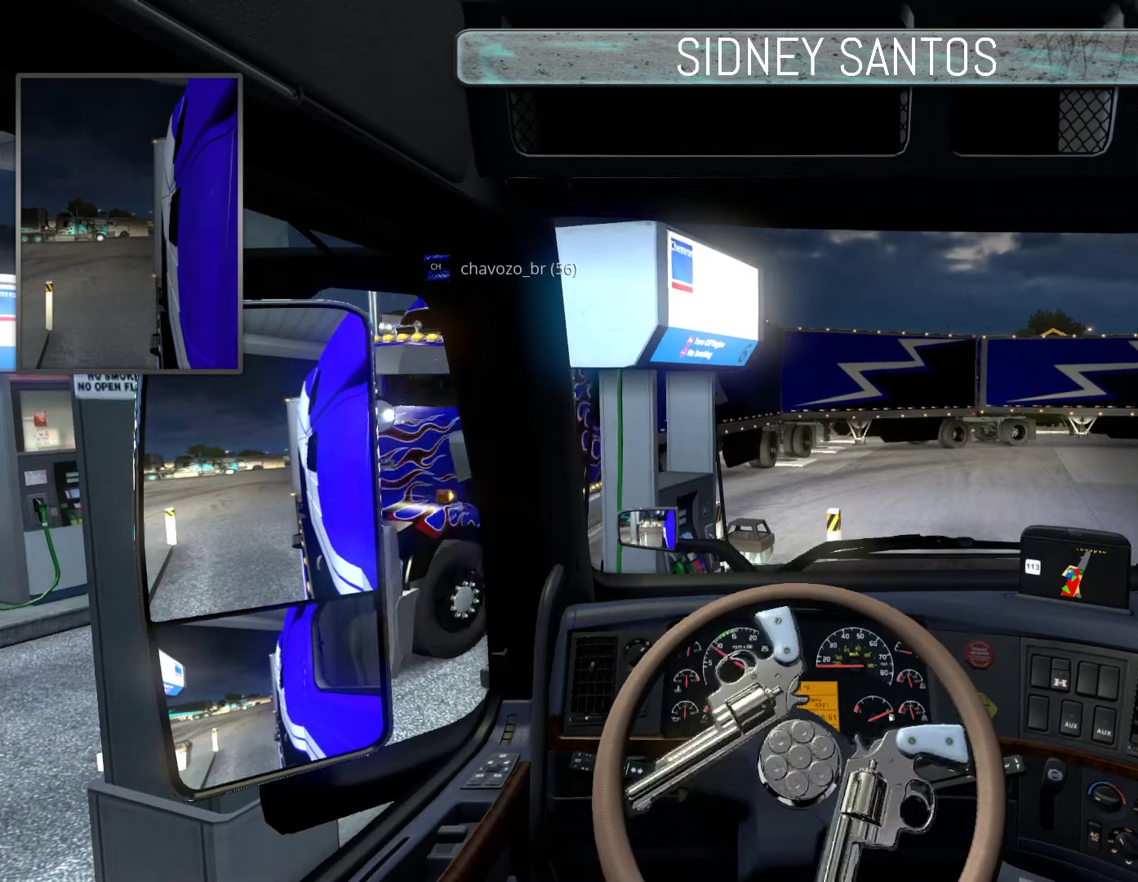
{"buttons": ["SELECT"], "left_stick": "up", "events": []}
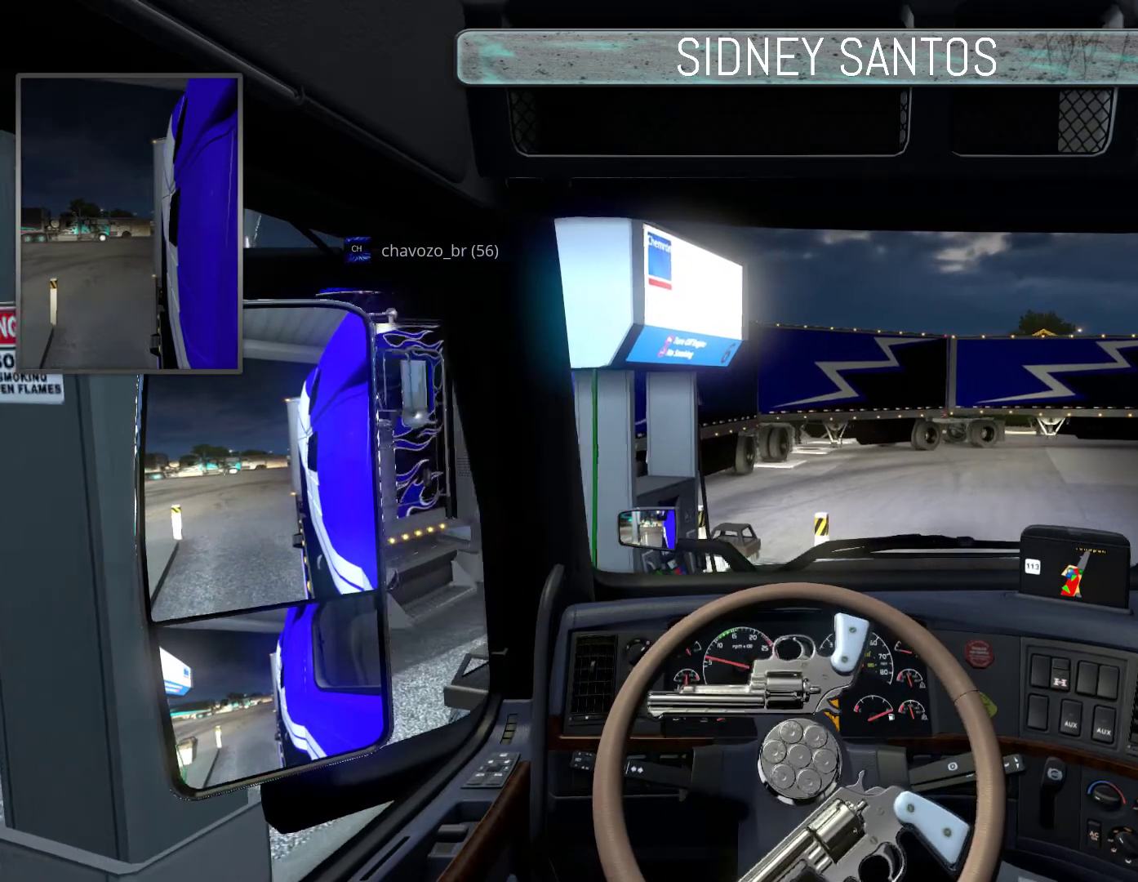
{"buttons": ["SELECT"], "left_stick": "up", "events": []}
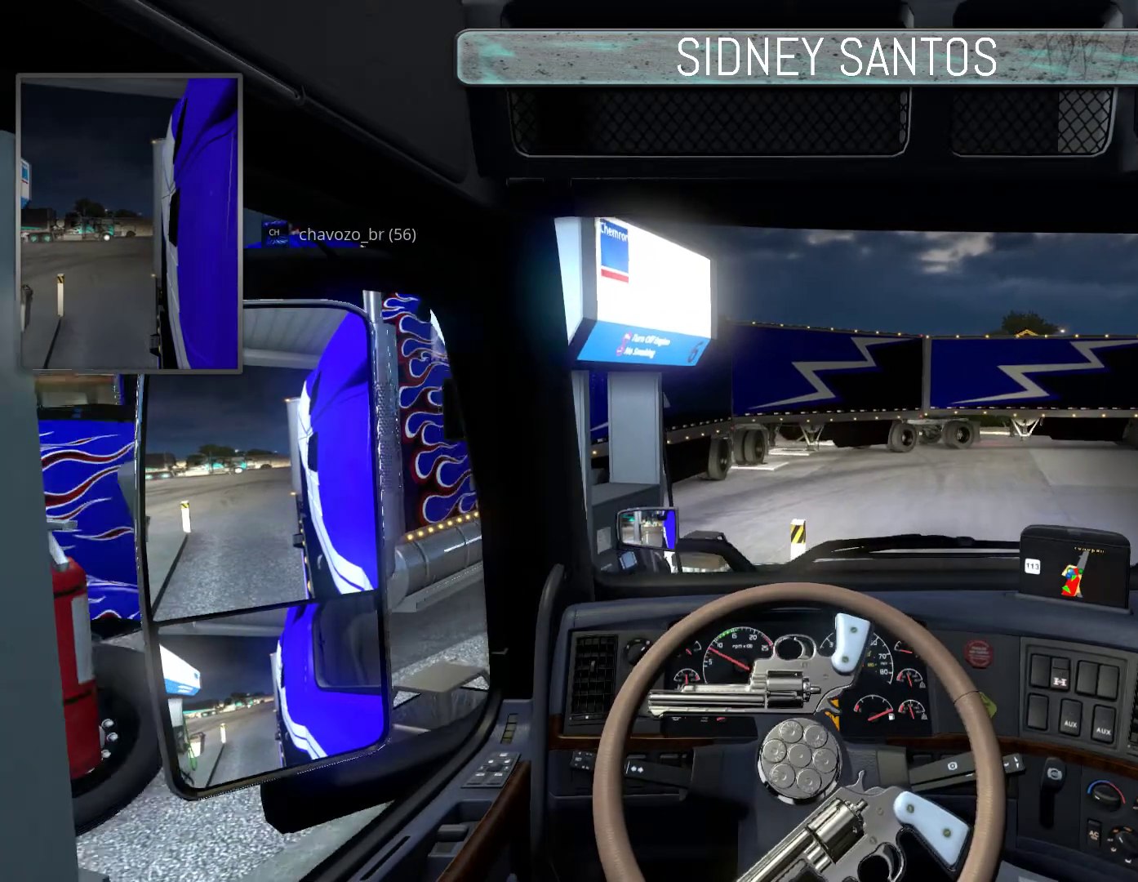
{"buttons": ["SELECT"], "left_stick": "up", "events": []}
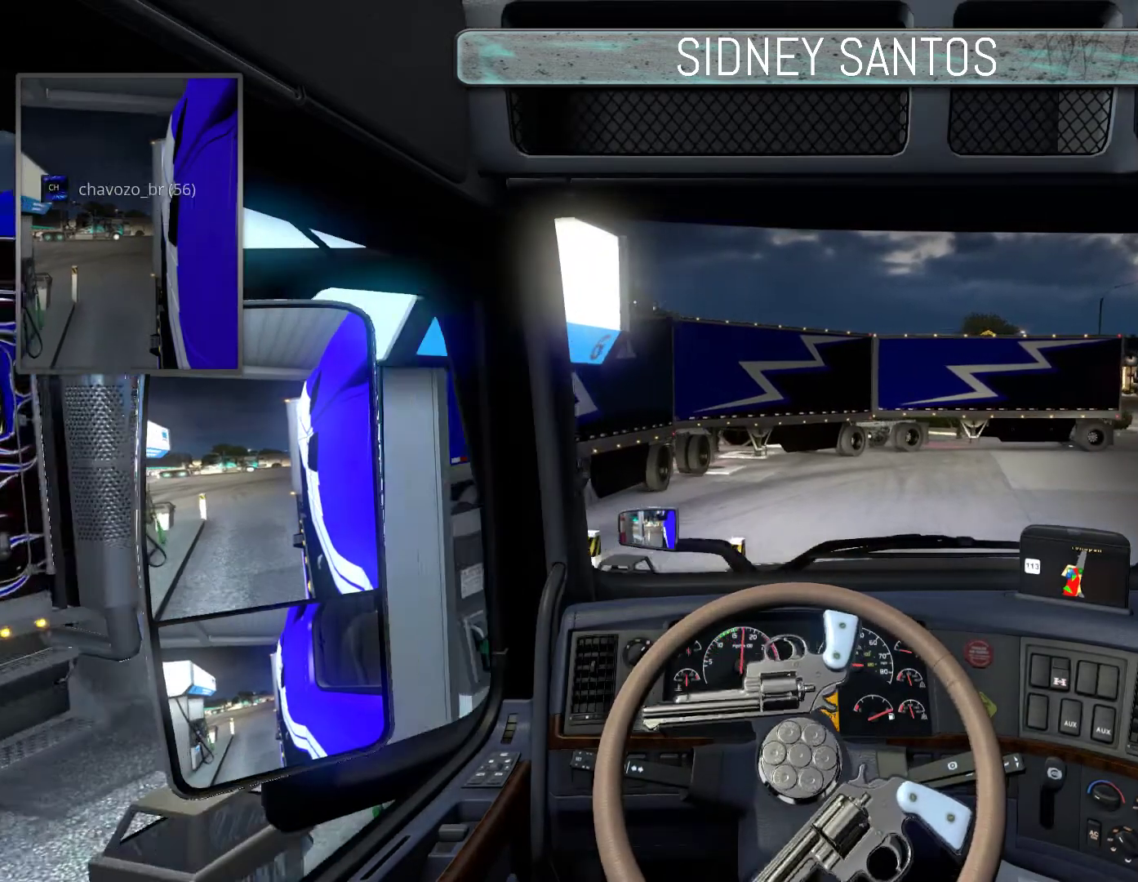
{"buttons": ["SELECT"], "left_stick": "up", "events": []}
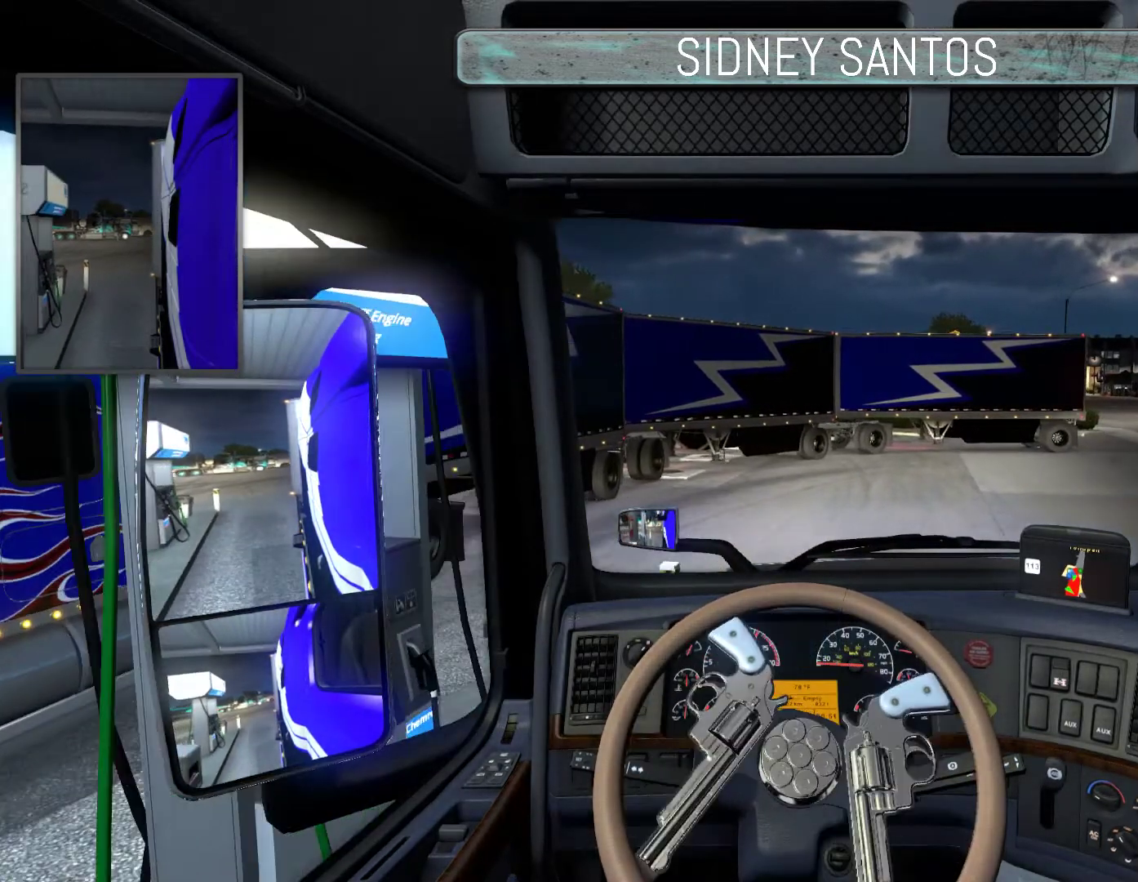
{"buttons": ["SELECT"], "left_stick": "up", "events": []}
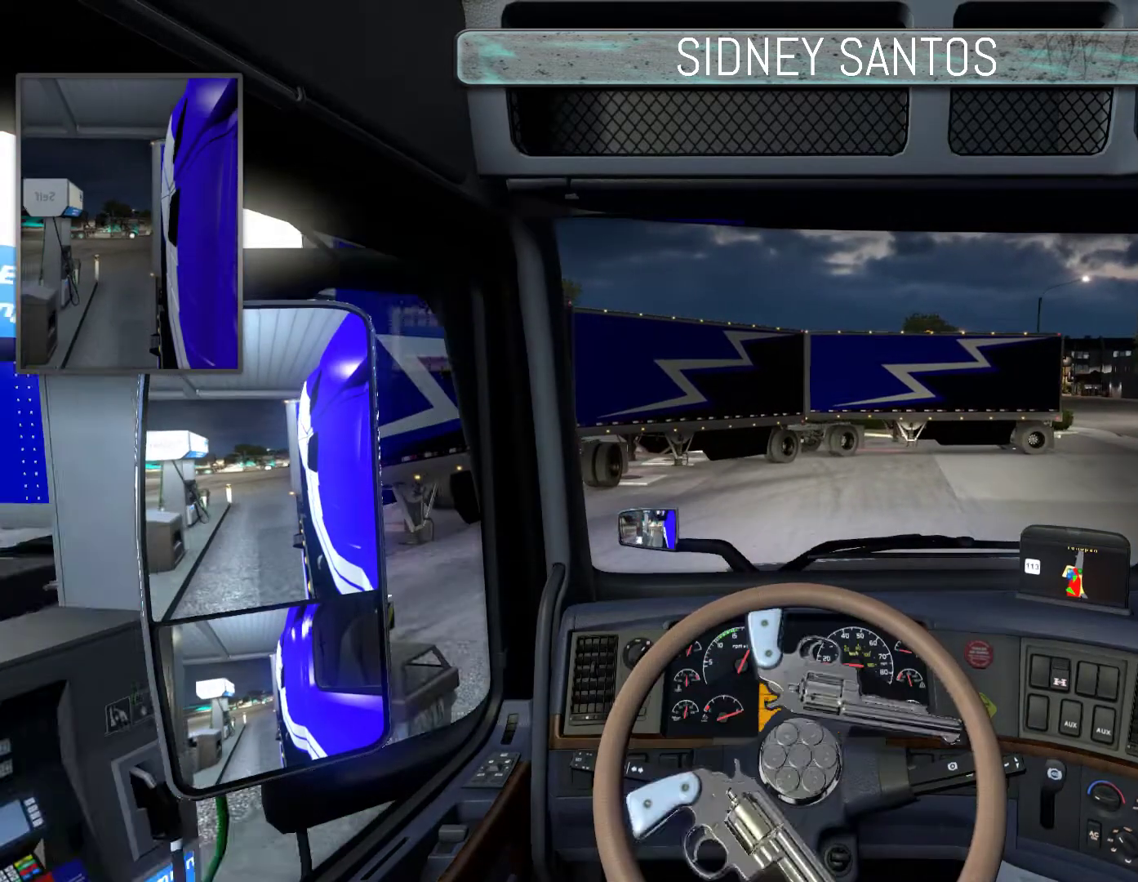
{"buttons": [], "left_stick": "center", "events": [[233, "left_stick", "center"], [467, "SELECT", "up"]]}
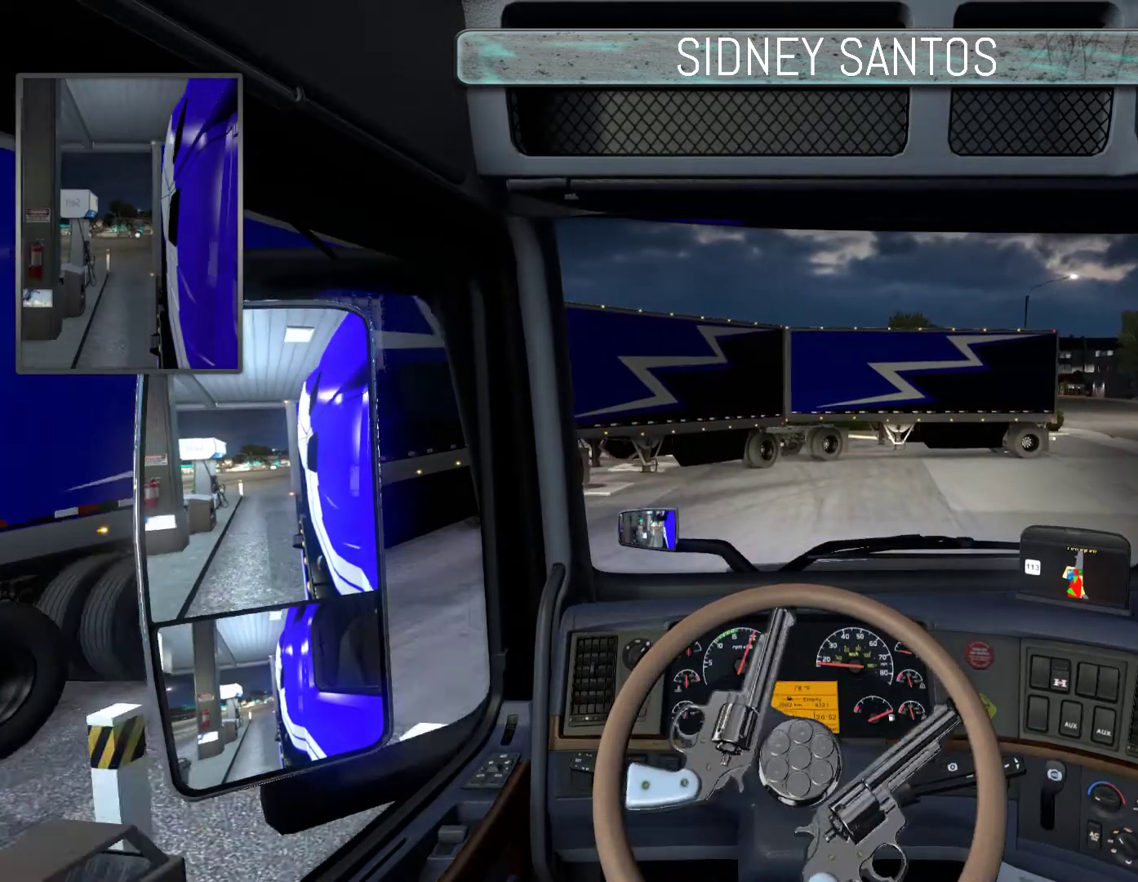
{"buttons": ["START"], "left_stick": "center", "events": [[200, "START", "down"]]}
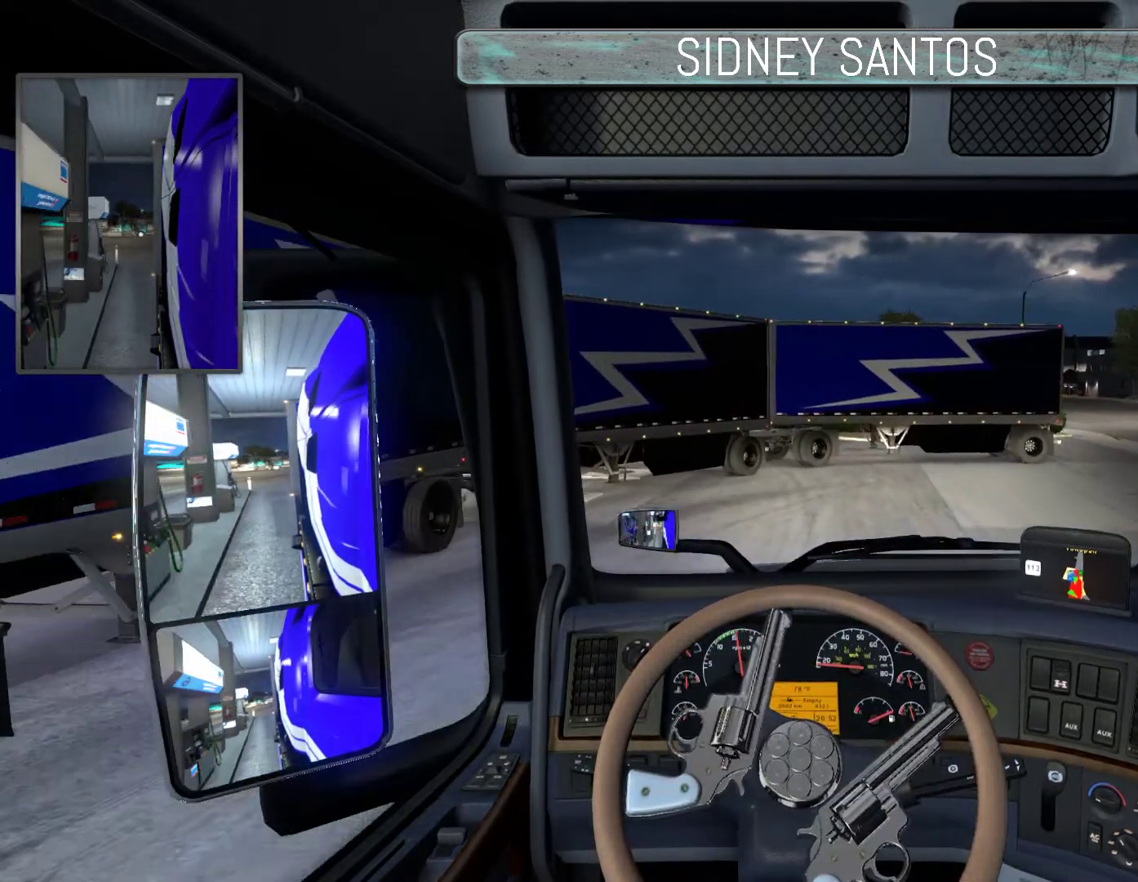
{"buttons": ["START"], "left_stick": "up", "events": [[33, "left_stick", "up"]]}